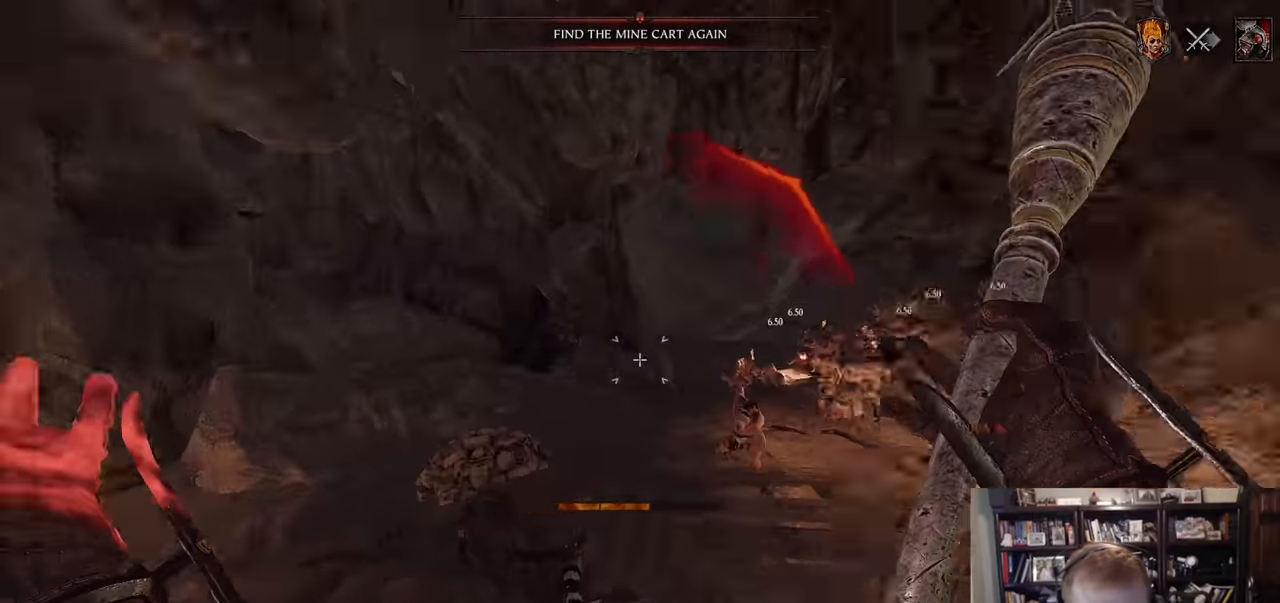
Gameplay with keyboard and mouse; each line is a JSON object with the keys and mouse buttons held at the frame after it. "events" lists presses ("down") and releases ("up") of "1", "2", "3", "4", "5", "a", "alt", "c", "caps_lock", "ctrl", "d", "e", "f", "g", "q", "r", "s", "shift", "space", "t", "tab", "v", "w", "x", "z", "mouse_left", "mouse_wheel" and "mouse_right" between this image and that frame as [ms after this image, input, new state], when the widget could be followed in between. "mouse_left", "mouse_wheel", "mouse_right" = the "left", "wheel", "right" buttons of the "mouse" list. No other keys are recorded. "wheel" means that the mouse wheel is clicked or scrolled. Not read: mouse_move.
{"keys": ["a", "q"], "mouse": []}
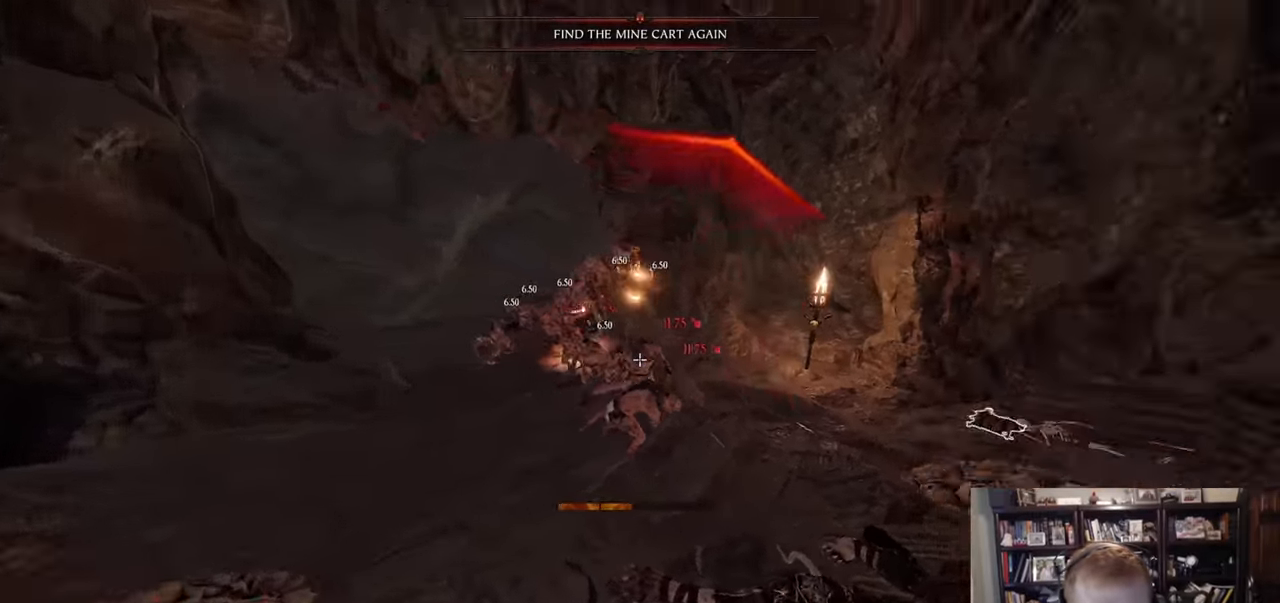
{"keys": ["w"], "mouse": [], "events": [[66, "q", "up"], [83, "mouse_left", "down"], [183, "mouse_left", "up"], [183, "w", "down"], [367, "a", "up"]]}
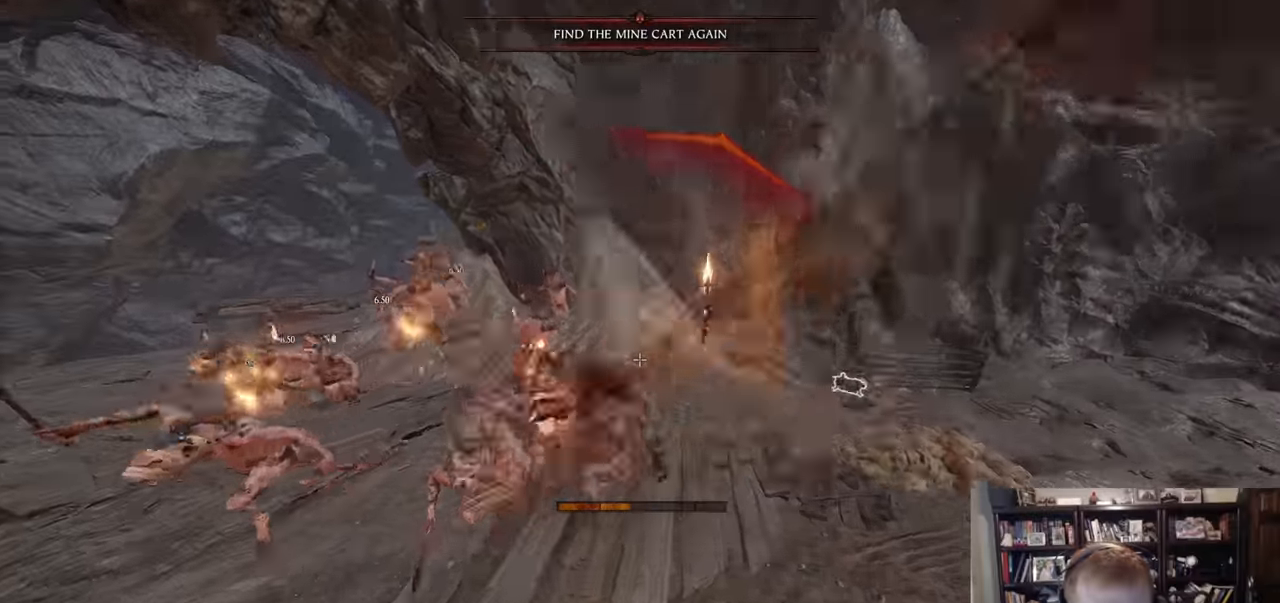
{"keys": ["a", "shift"], "mouse": ["right"], "events": [[100, "q", "down"], [200, "mouse_right", "down"], [200, "q", "up"], [301, "a", "down"], [301, "w", "up"], [384, "shift", "down"]]}
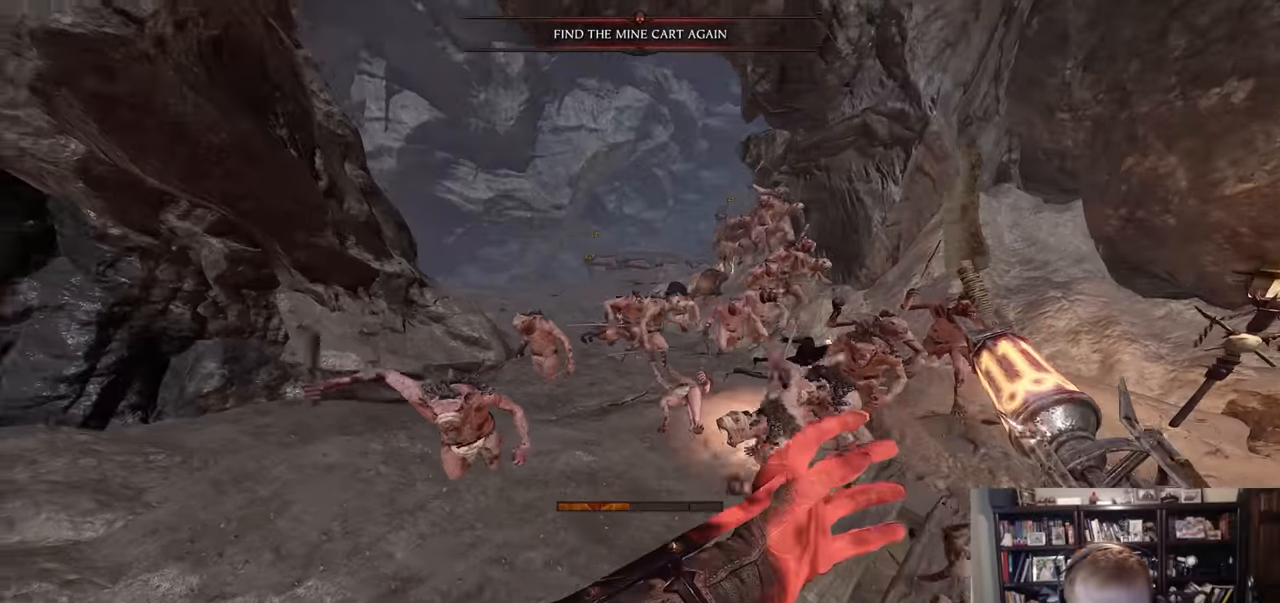
{"keys": ["a"], "mouse": [], "events": [[116, "shift", "up"], [267, "mouse_left", "down"], [383, "mouse_left", "up"], [450, "q", "down"], [500, "mouse_right", "up"], [500, "q", "up"]]}
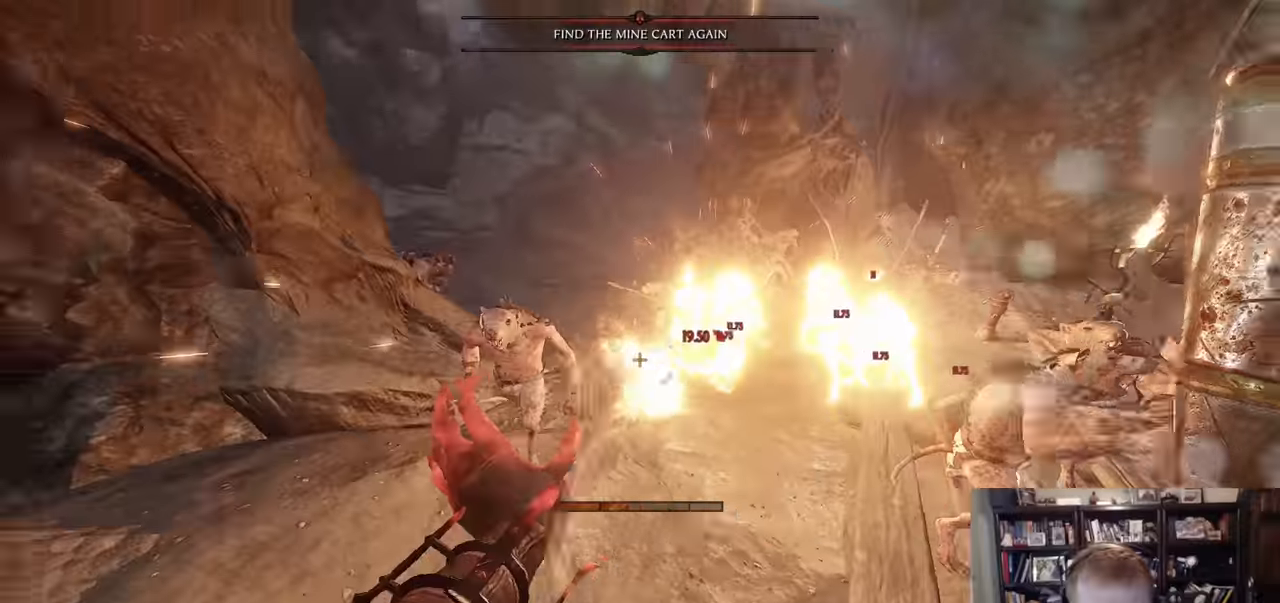
{"keys": ["w"], "mouse": [], "events": [[134, "space", "down"], [134, "w", "down"], [234, "a", "up"], [234, "space", "up"]]}
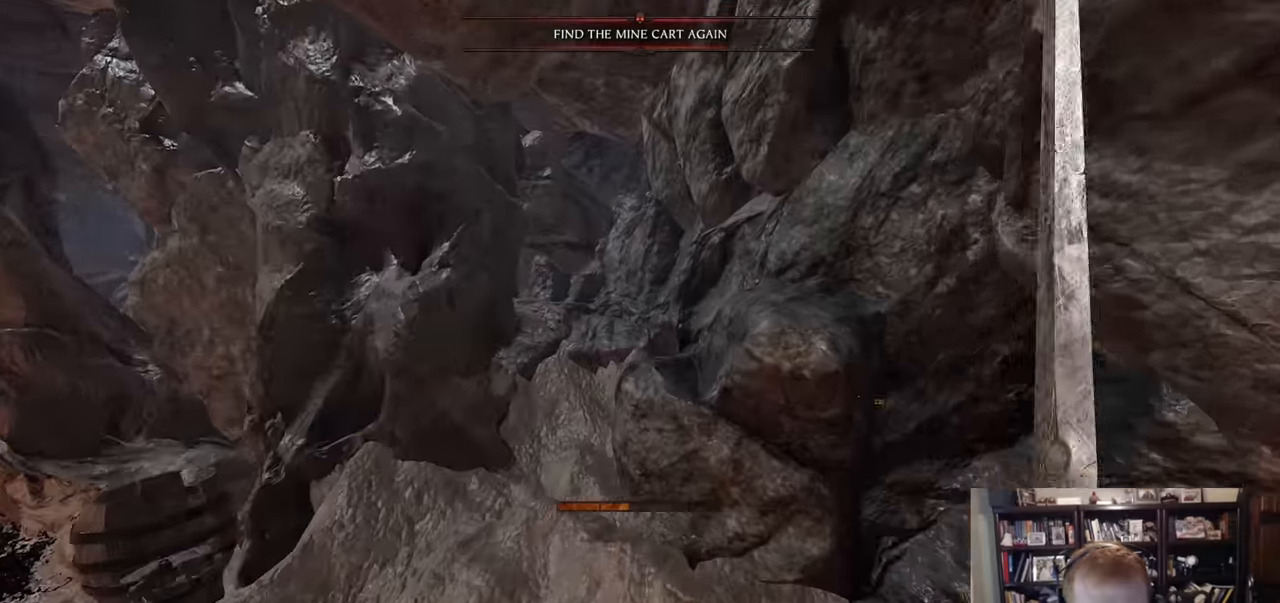
{"keys": ["a", "space", "w"], "mouse": [], "events": [[67, "a", "down"], [150, "w", "up"], [334, "mouse_wheel", "down"], [484, "mouse_wheel", "up"], [484, "space", "down"], [484, "w", "down"]]}
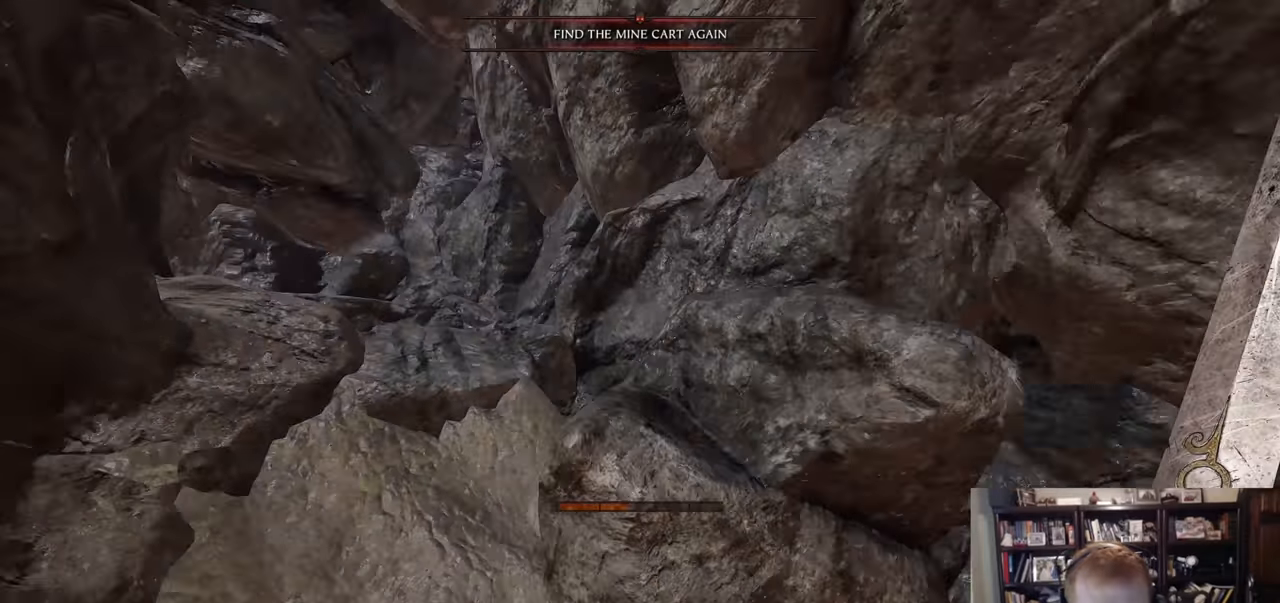
{"keys": ["d", "w"], "mouse": [], "events": [[117, "a", "up"], [117, "space", "up"], [350, "d", "down"]]}
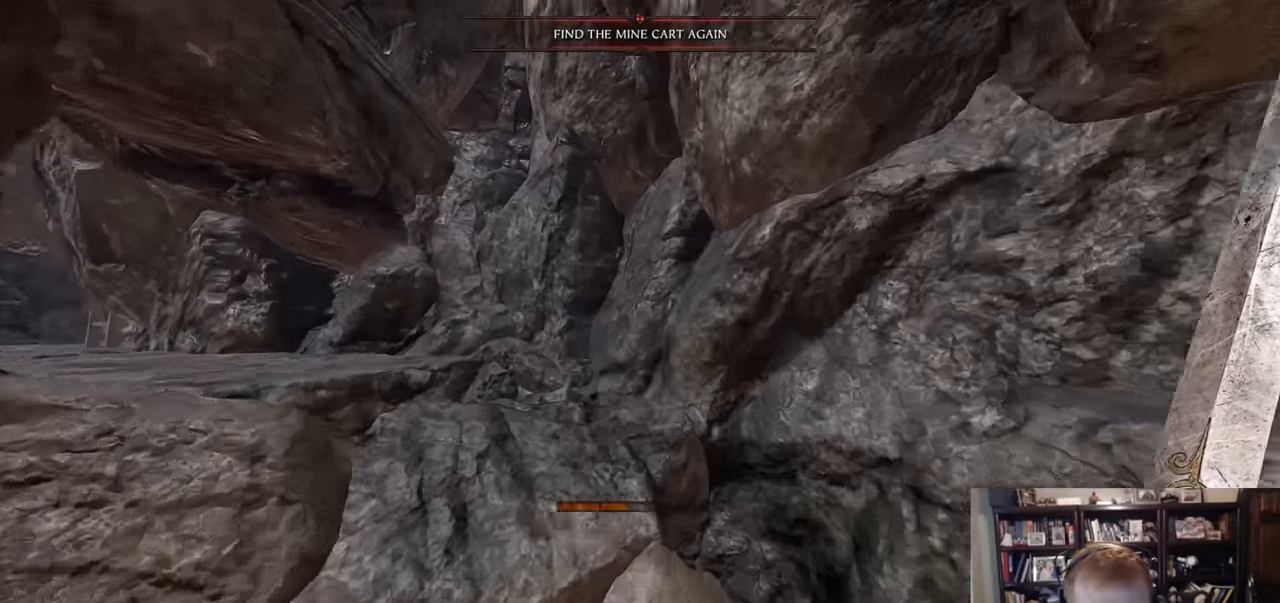
{"keys": ["w"], "mouse": [], "events": [[50, "d", "up"], [284, "space", "down"], [417, "space", "up"]]}